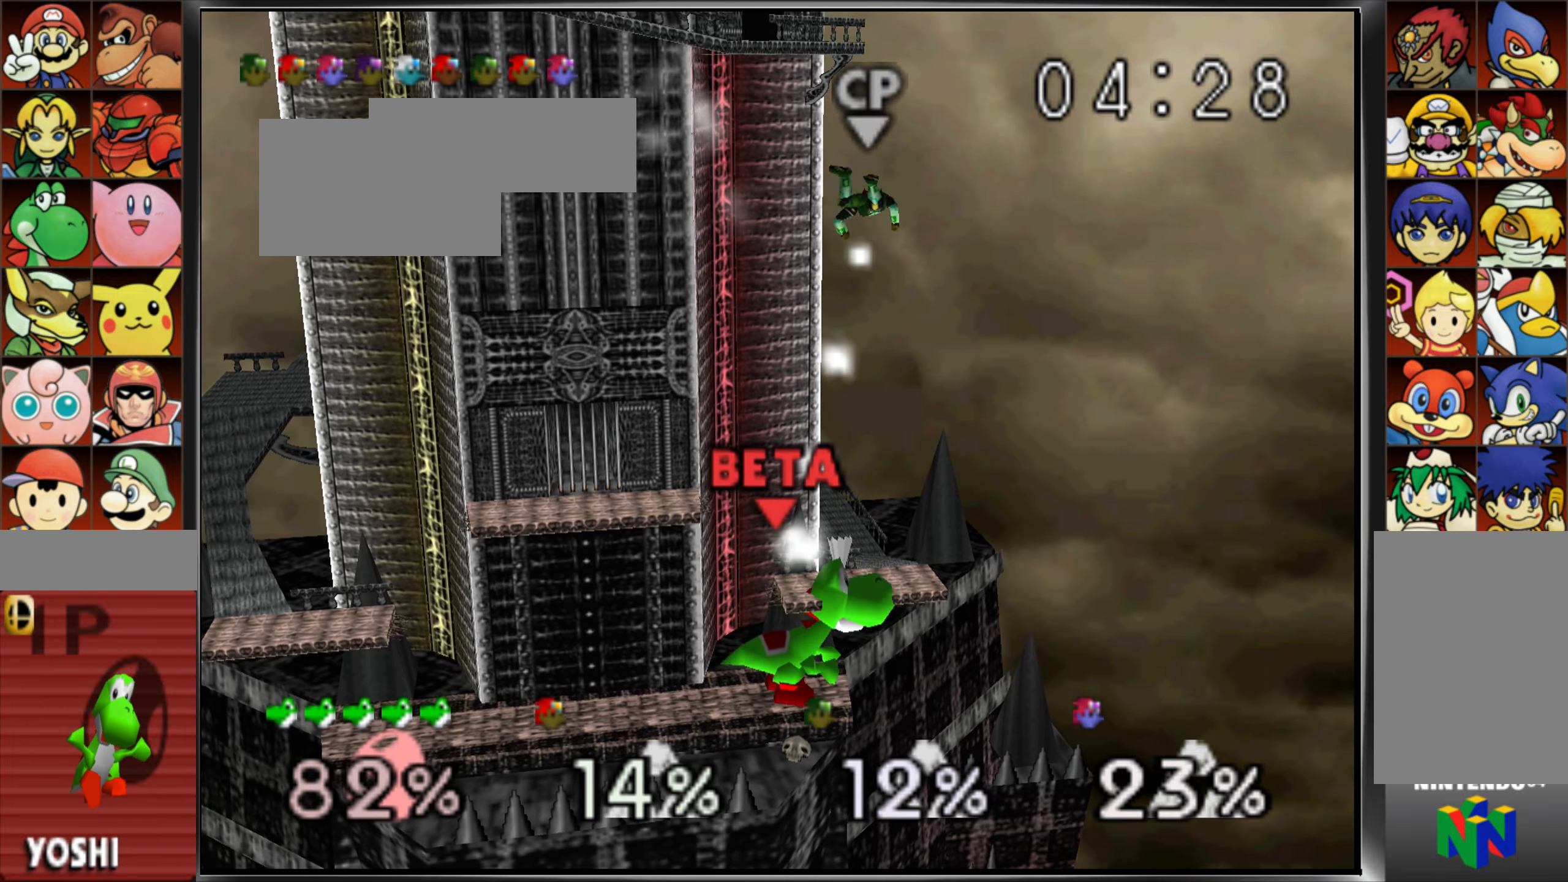
Gameplay with a controller (Nintendo layout); each line is a JSON object with the inputs held at the frame after it. "events" lists button and stick changes between this image and that frame as [ms after this image, input, new state], when the widget could be followed in between. Not read: DPAD_DOWN DPAD_LEFT DPAD_RIGHT DPAD_UP L3 R3 START.
{"buttons": ["C_UP"], "left_stick": "center"}
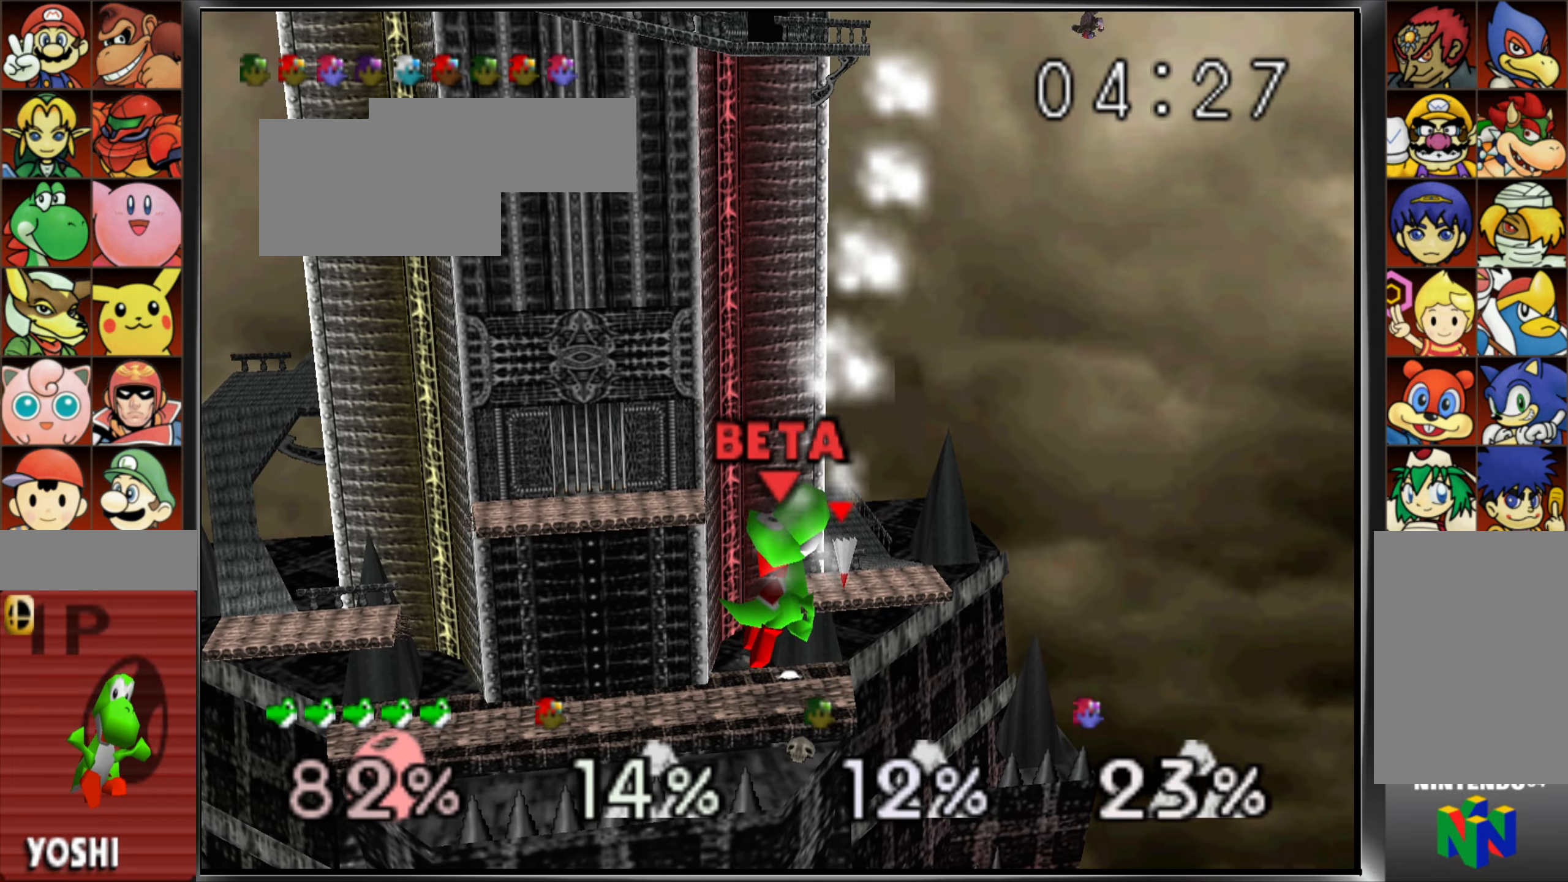
{"buttons": [], "left_stick": "center", "events": [[133, "C_UP", "up"]]}
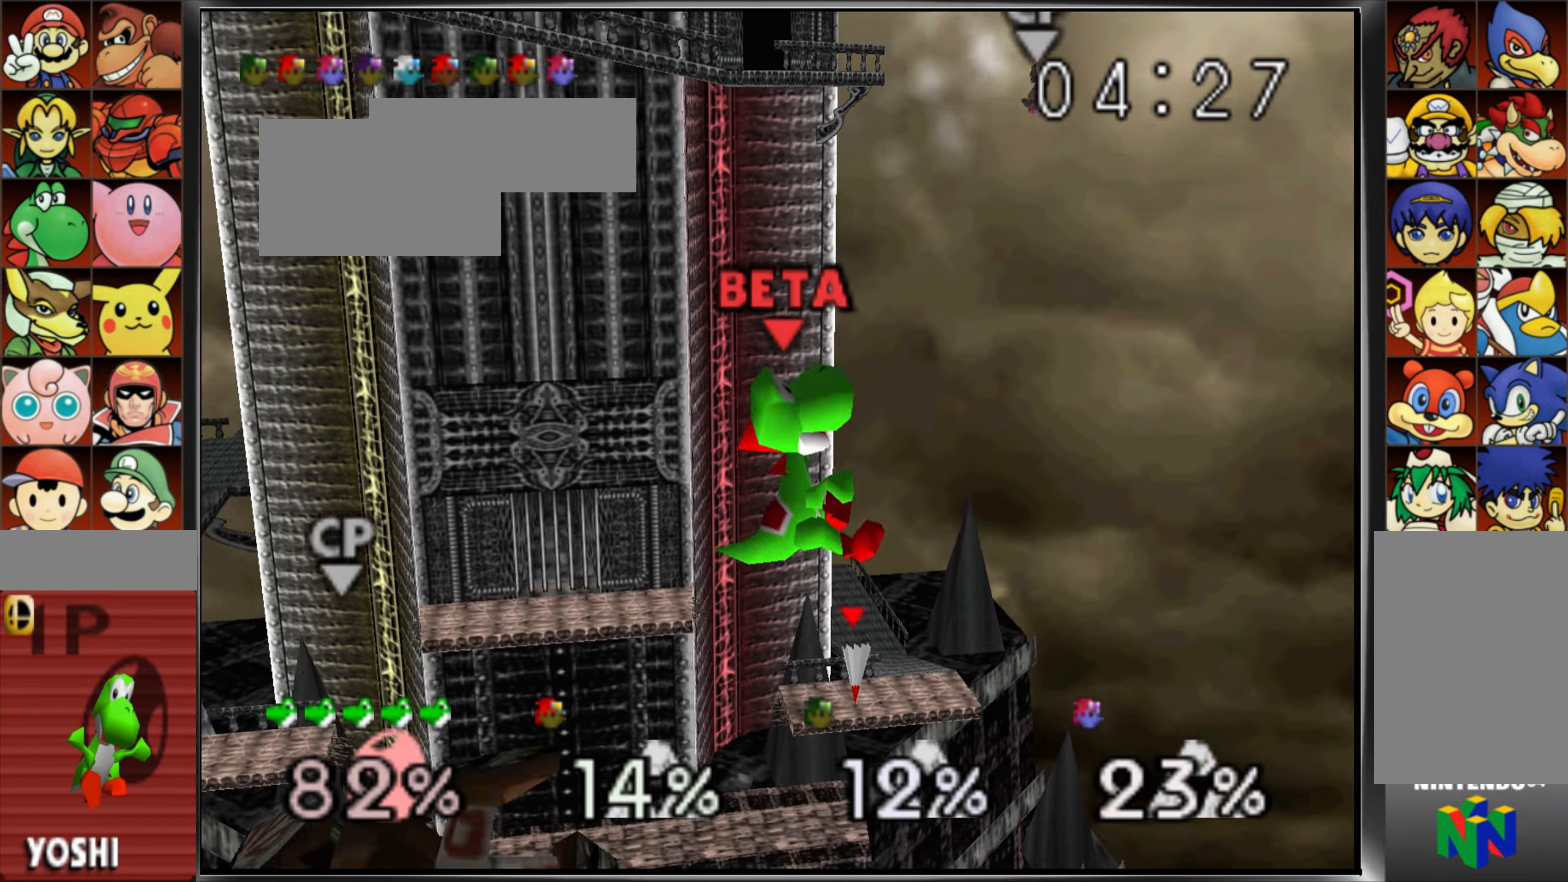
{"buttons": [], "left_stick": "center"}
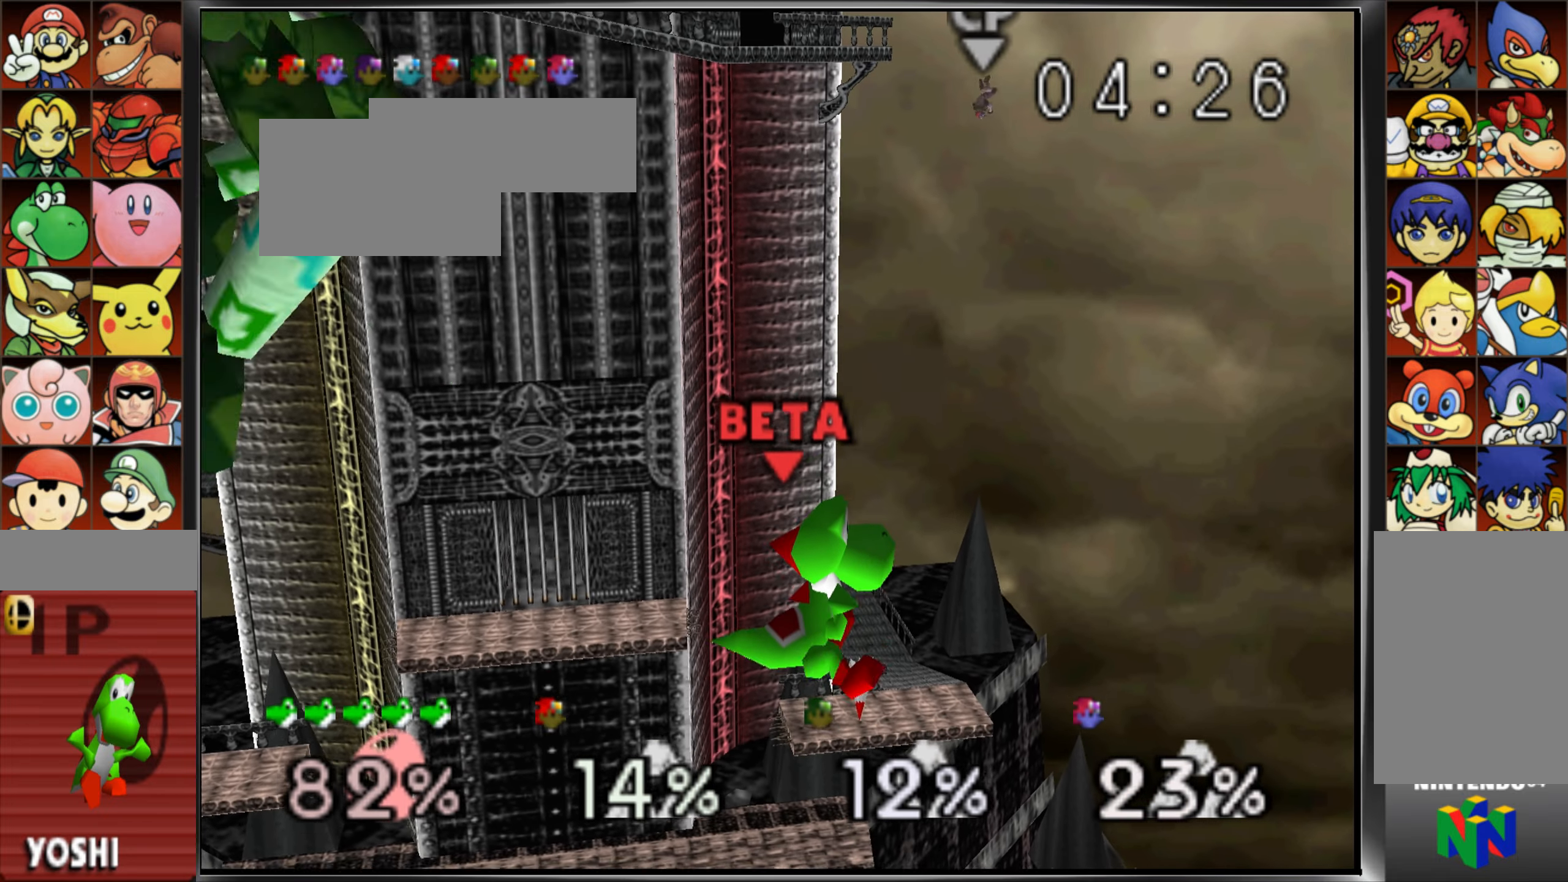
{"buttons": ["C_UP"], "left_stick": "center", "events": [[467, "C_UP", "down"]]}
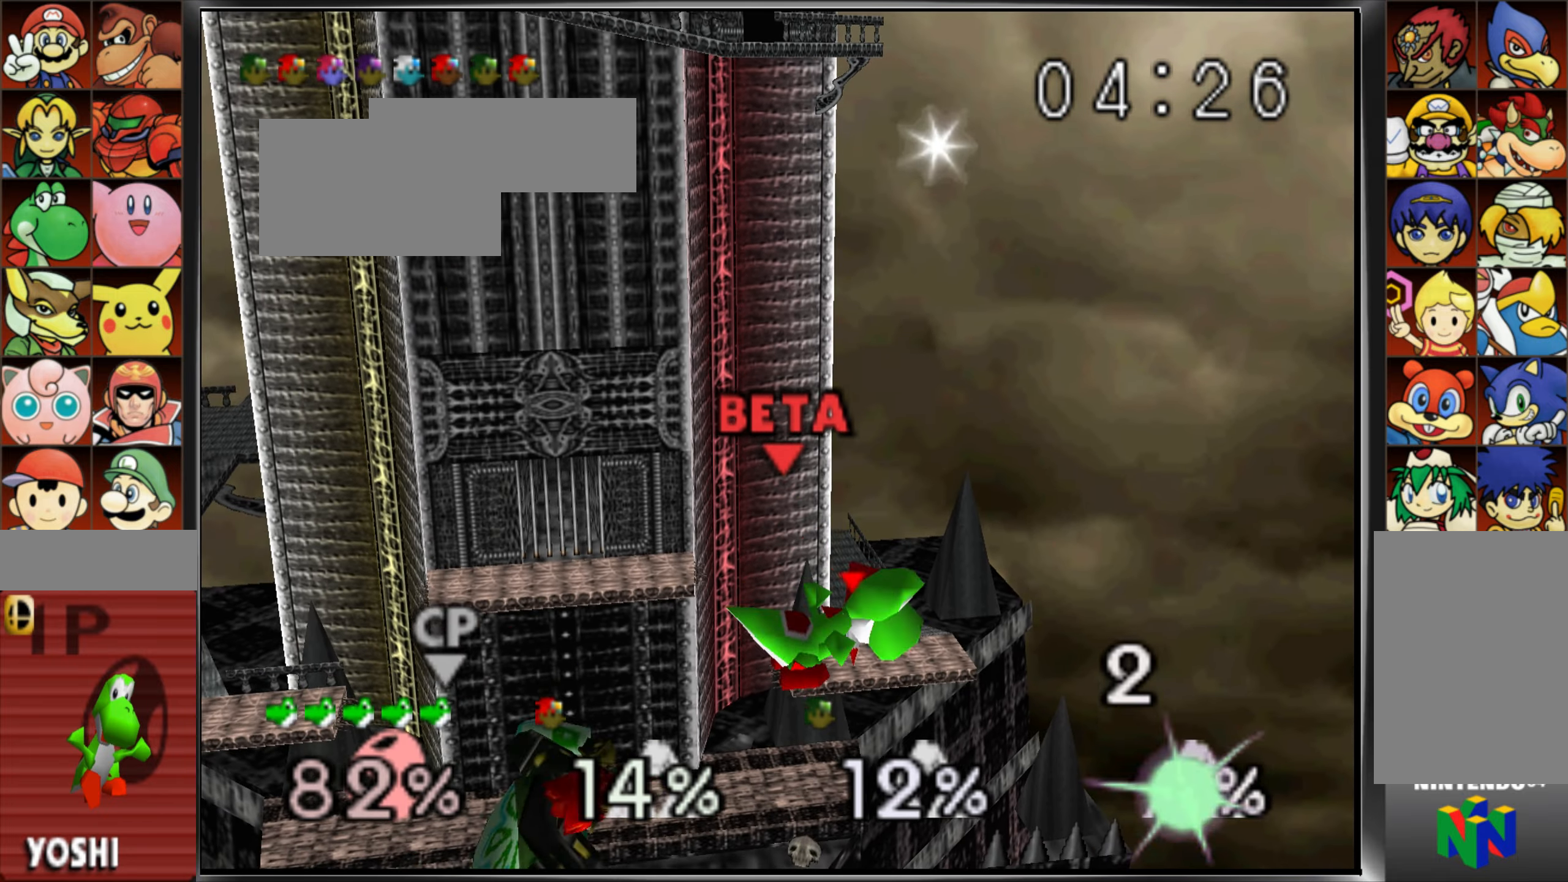
{"buttons": [], "left_stick": "left", "events": [[200, "left_stick", "left"], [251, "C_UP", "up"]]}
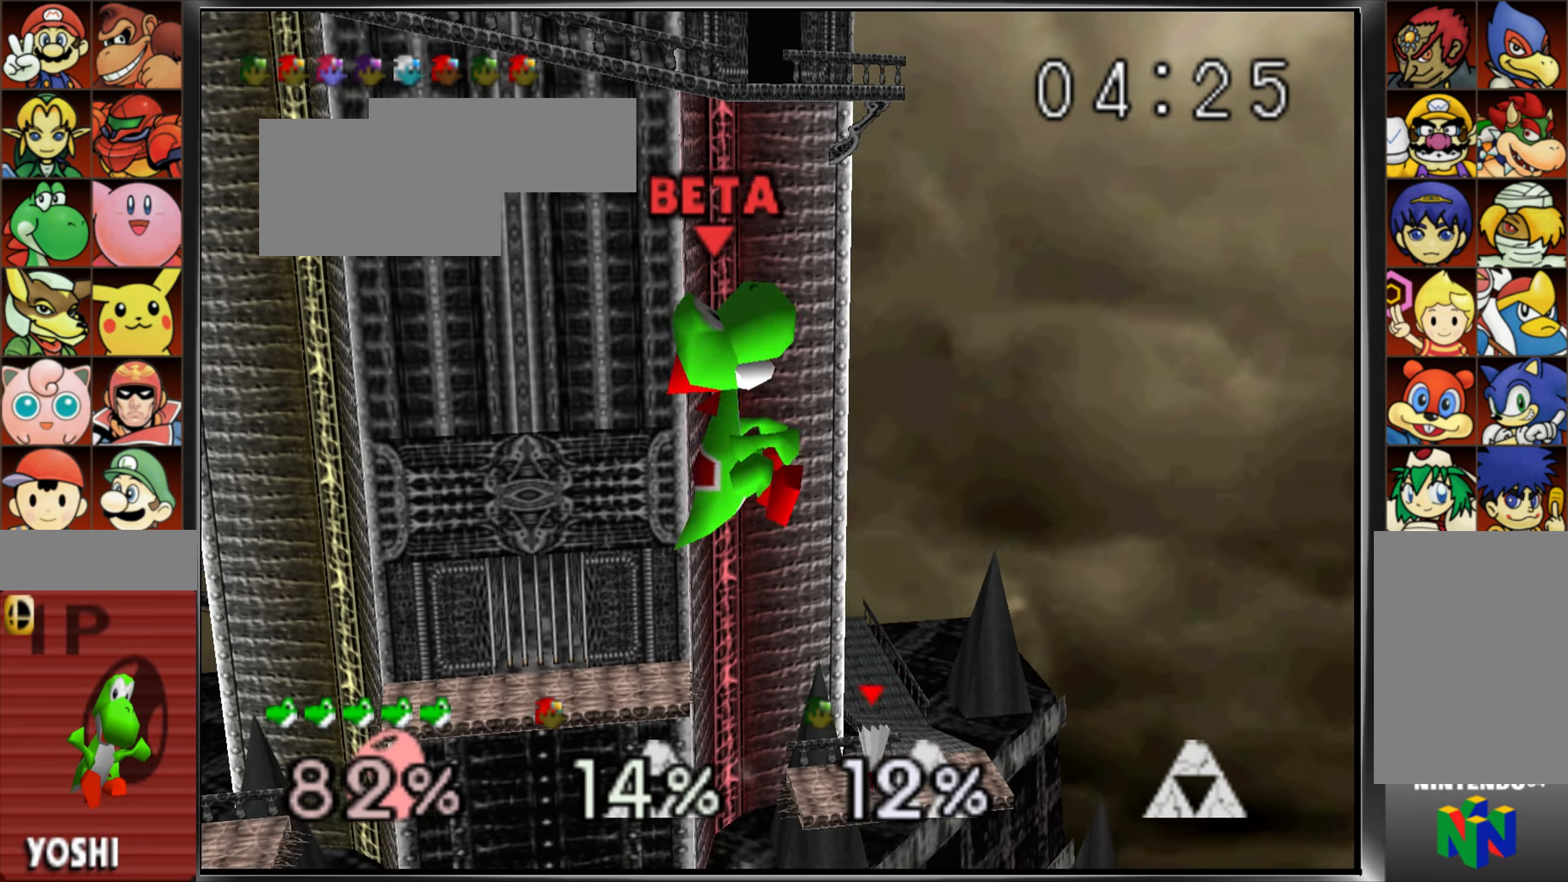
{"buttons": [], "left_stick": "right", "events": [[267, "left_stick", "center"], [367, "left_stick", "right"]]}
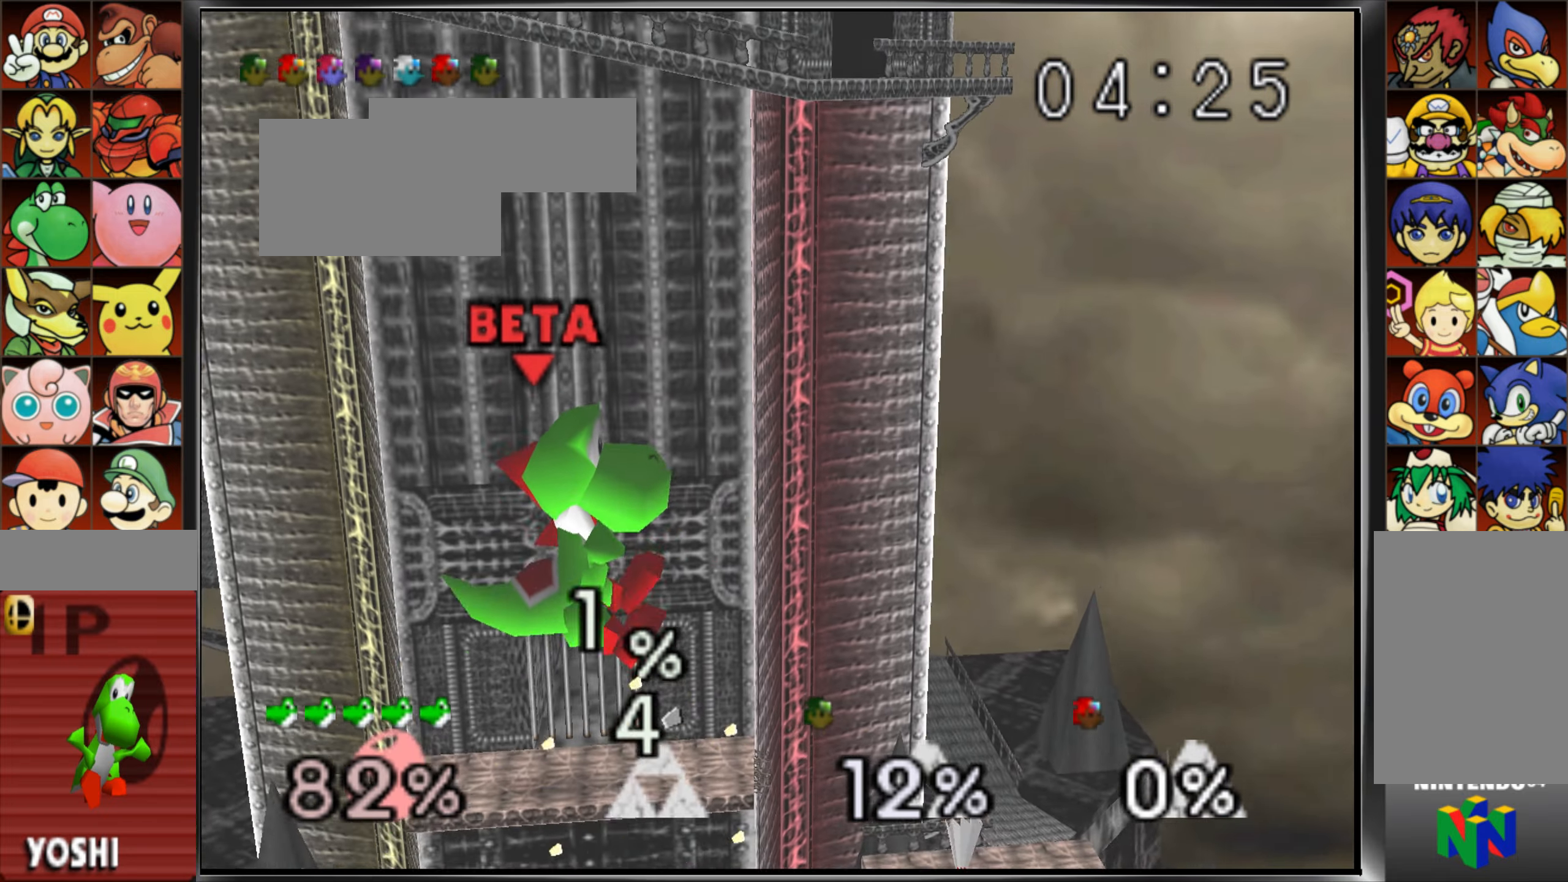
{"buttons": [], "left_stick": "center", "events": [[417, "left_stick", "center"]]}